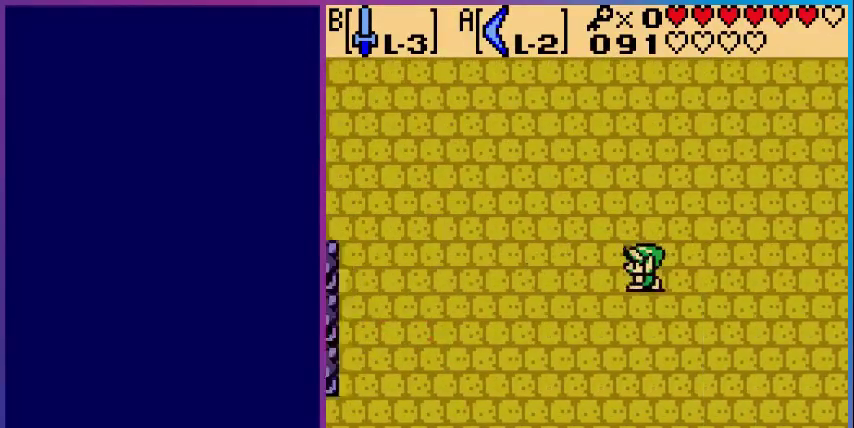
Gameplay with a controller (Nintendo layout); each line is a JSON object with the inputs held at the frame after it. "events" lists button and stick changes between this image and that frame as [ms after this image, input, new state], when the widget could be followed in between. Not read: L3 R3.
{"buttons": ["DPAD_UP", "DPAD_LEFT"], "events": [[120, "DPAD_LEFT", "down"], [200, "DPAD_UP", "down"]]}
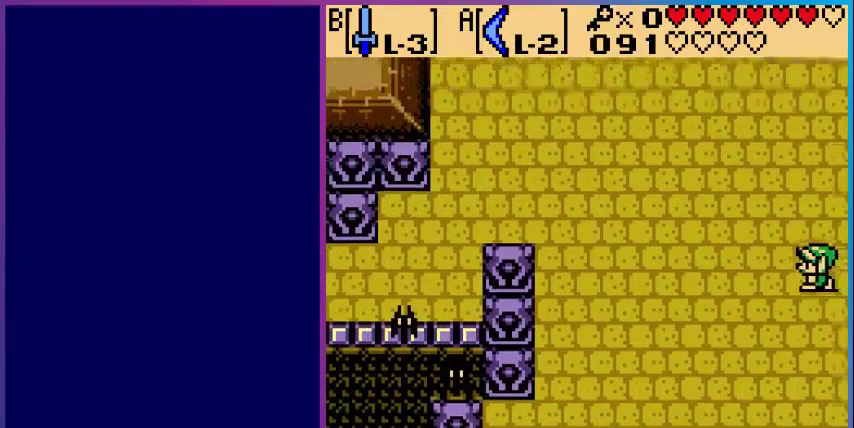
{"buttons": ["DPAD_UP", "DPAD_LEFT"], "events": []}
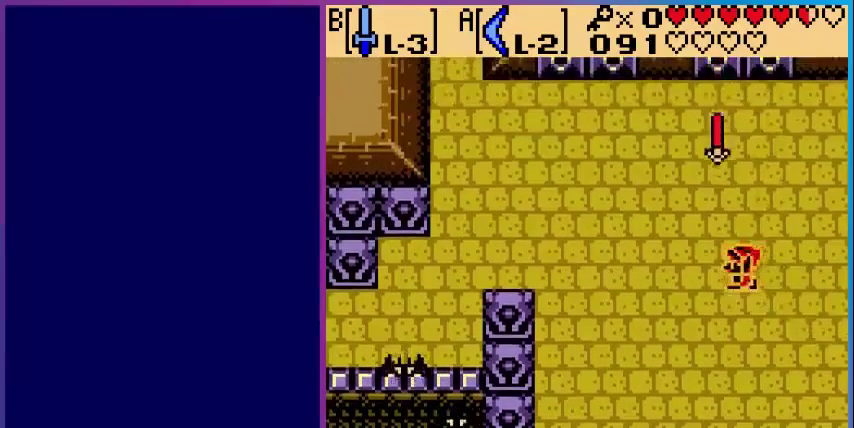
{"buttons": ["DPAD_UP", "DPAD_LEFT"], "events": [[40, "DPAD_LEFT", "up"], [320, "DPAD_LEFT", "down"]]}
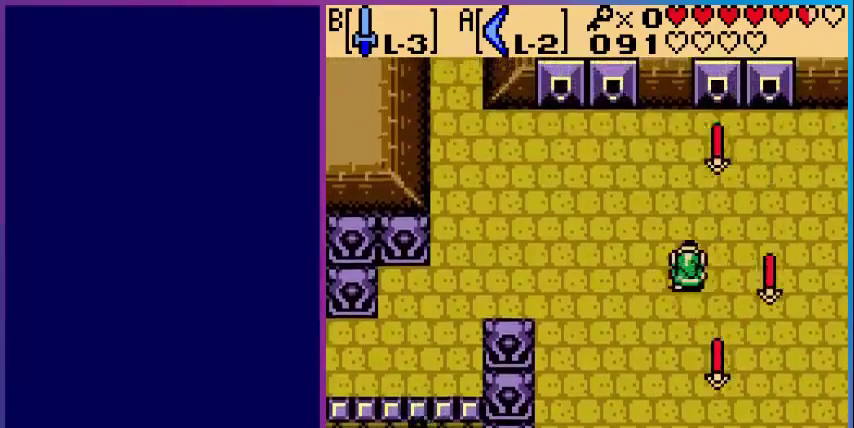
{"buttons": ["DPAD_LEFT"], "events": [[280, "DPAD_UP", "up"]]}
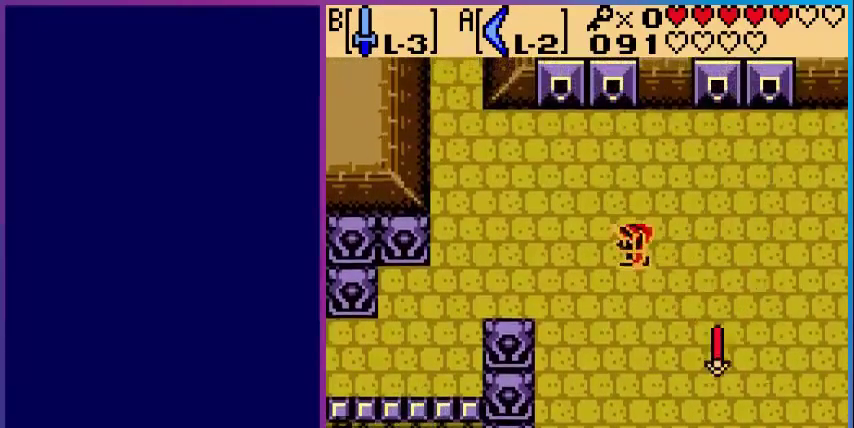
{"buttons": ["DPAD_LEFT"], "events": []}
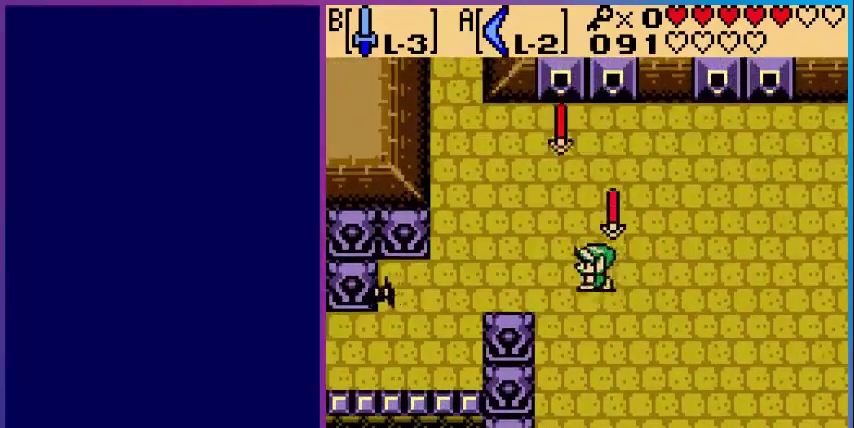
{"buttons": ["B", "DPAD_LEFT"], "events": [[480, "B", "down"]]}
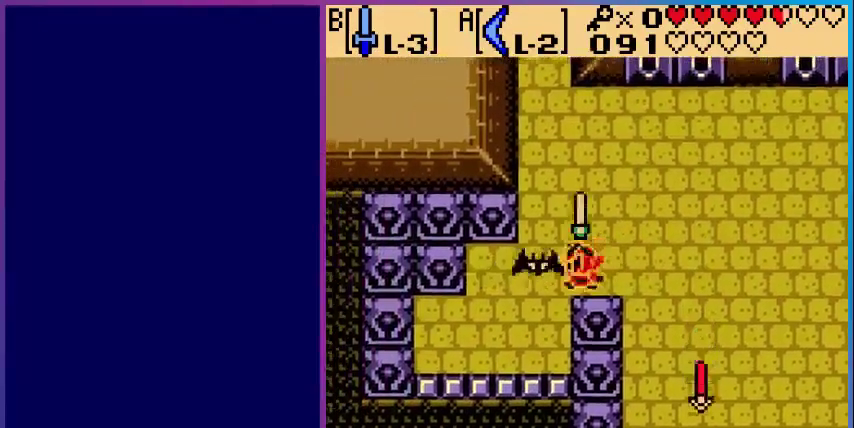
{"buttons": ["DPAD_UP"], "events": [[200, "B", "up"], [400, "DPAD_LEFT", "up"], [400, "DPAD_UP", "down"]]}
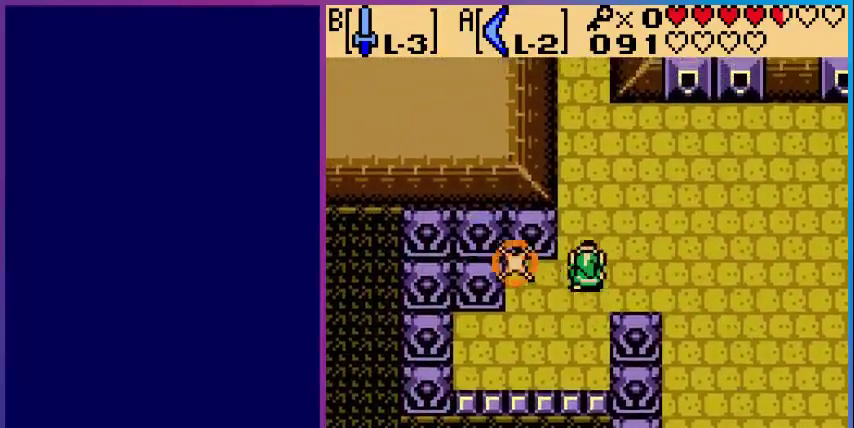
{"buttons": ["DPAD_UP", "DPAD_LEFT"], "events": [[320, "DPAD_LEFT", "down"]]}
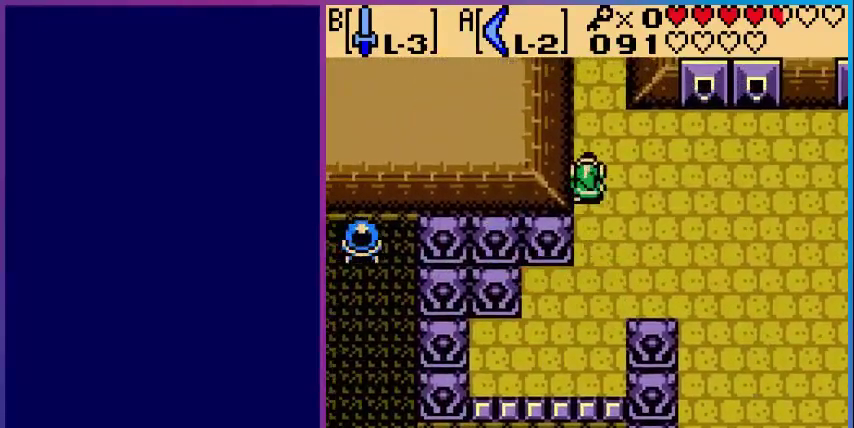
{"buttons": [], "events": [[200, "DPAD_LEFT", "up"], [400, "DPAD_UP", "up"]]}
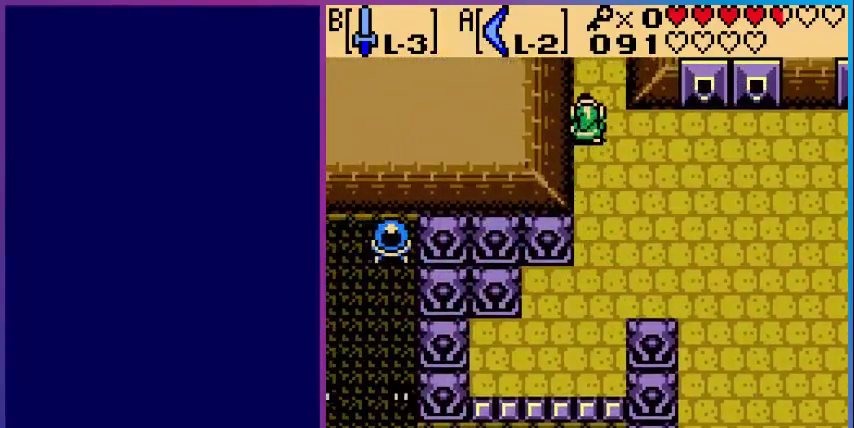
{"buttons": ["DPAD_DOWN"], "events": [[80, "DPAD_DOWN", "down"]]}
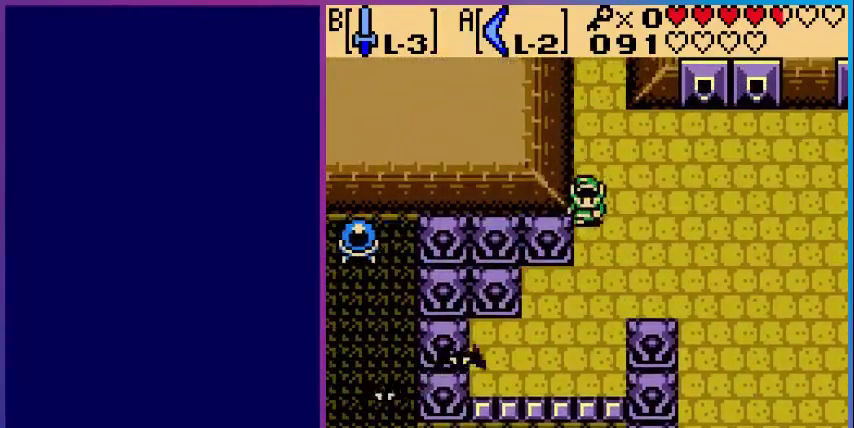
{"buttons": ["B", "DPAD_LEFT"], "events": [[240, "DPAD_LEFT", "down"], [400, "DPAD_DOWN", "up"], [440, "B", "down"]]}
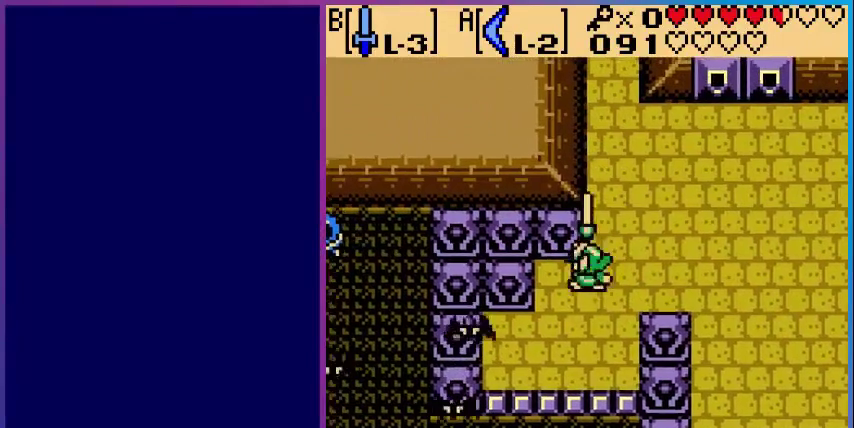
{"buttons": ["B", "DPAD_DOWN", "DPAD_LEFT"], "events": [[80, "DPAD_DOWN", "down"], [80, "DPAD_LEFT", "up"], [120, "DPAD_LEFT", "down"], [240, "B", "up"], [400, "B", "down"]]}
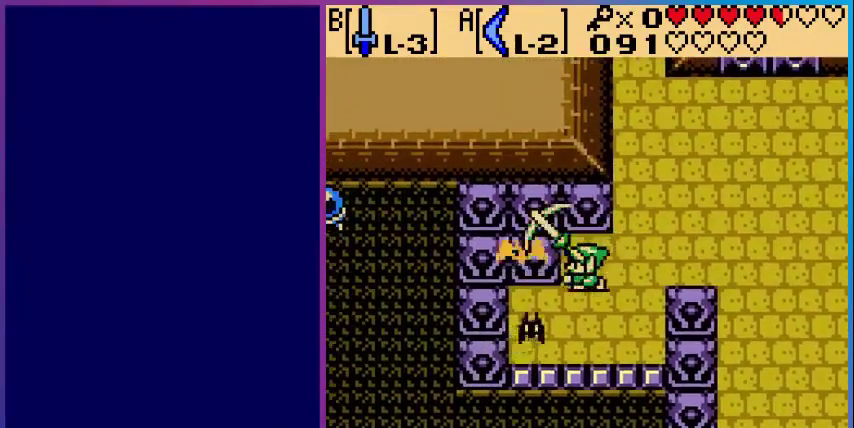
{"buttons": ["B", "DPAD_DOWN", "DPAD_LEFT"], "events": [[120, "B", "up"], [200, "B", "down"], [400, "B", "up"], [520, "B", "down"]]}
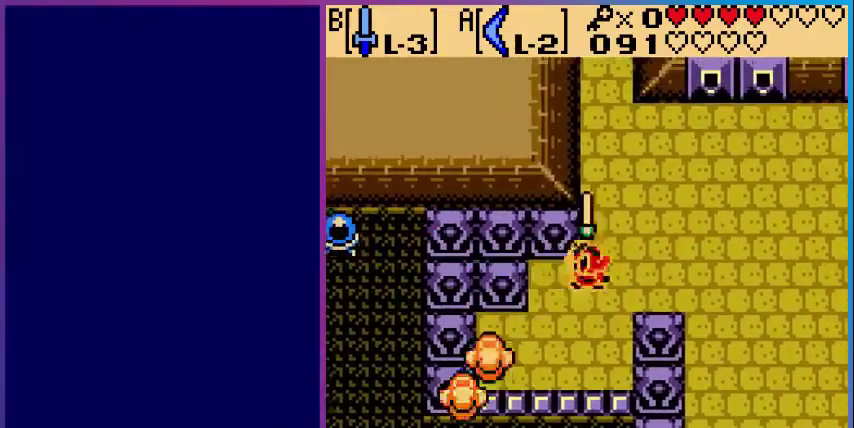
{"buttons": ["DPAD_DOWN", "DPAD_LEFT"], "events": [[240, "B", "up"]]}
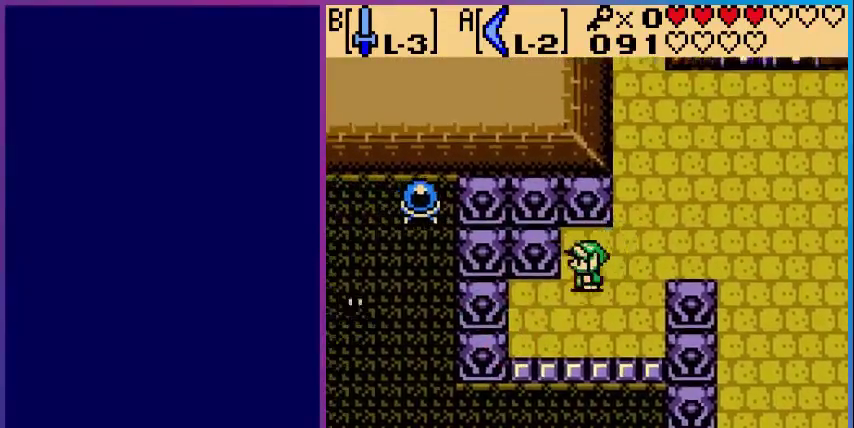
{"buttons": ["A", "DPAD_DOWN"], "events": [[400, "DPAD_LEFT", "up"], [520, "A", "down"]]}
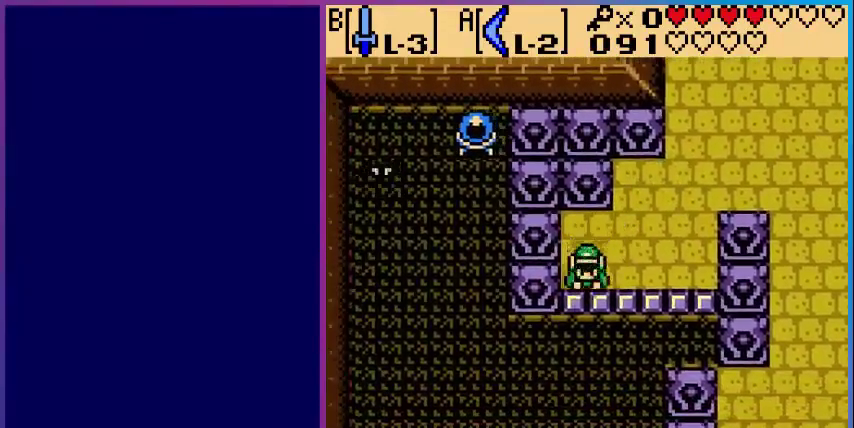
{"buttons": ["A", "DPAD_UP", "DPAD_LEFT"], "events": [[120, "DPAD_LEFT", "down"], [280, "DPAD_DOWN", "up"], [480, "DPAD_UP", "down"]]}
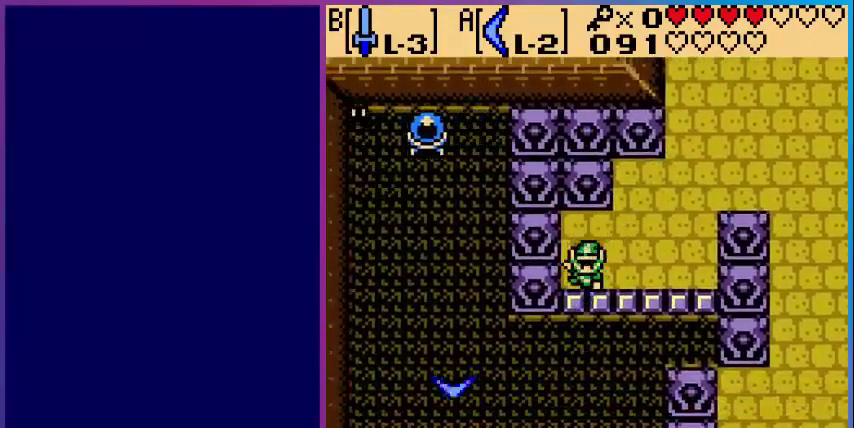
{"buttons": ["A", "DPAD_UP"], "events": [[200, "DPAD_LEFT", "up"]]}
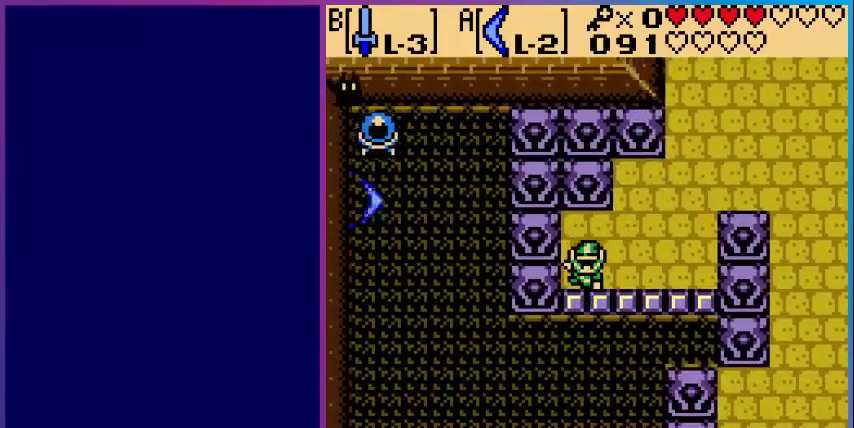
{"buttons": [], "events": [[360, "DPAD_UP", "up"], [440, "A", "up"]]}
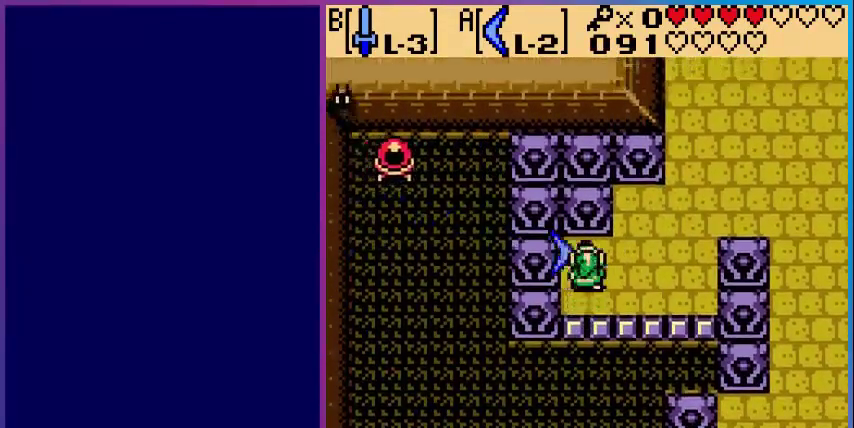
{"buttons": ["DPAD_UP", "DPAD_RIGHT"], "events": [[80, "DPAD_DOWN", "down"], [200, "DPAD_RIGHT", "down"], [240, "DPAD_DOWN", "up"], [520, "DPAD_UP", "down"]]}
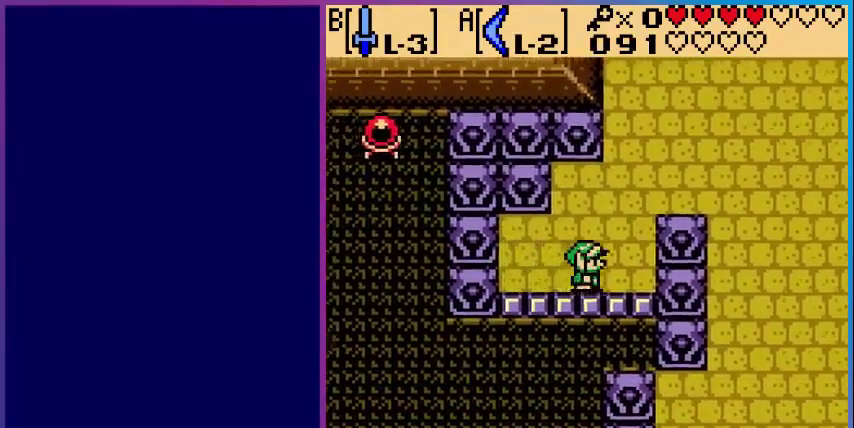
{"buttons": ["DPAD_UP"], "events": [[360, "DPAD_RIGHT", "up"]]}
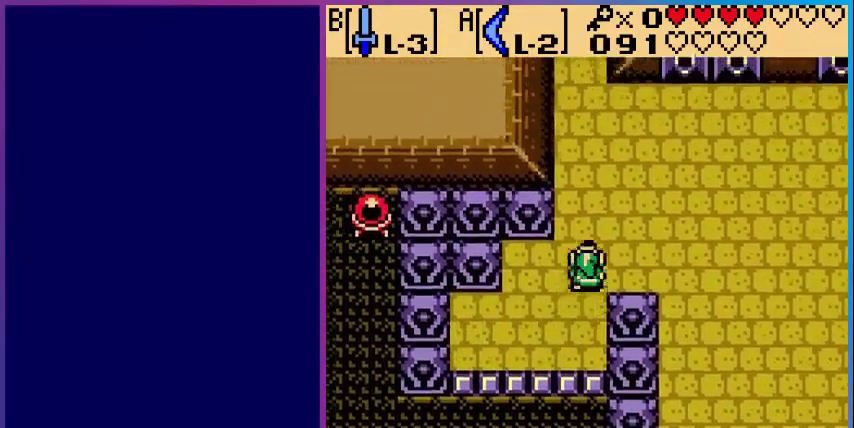
{"buttons": [], "events": [[240, "DPAD_UP", "up"]]}
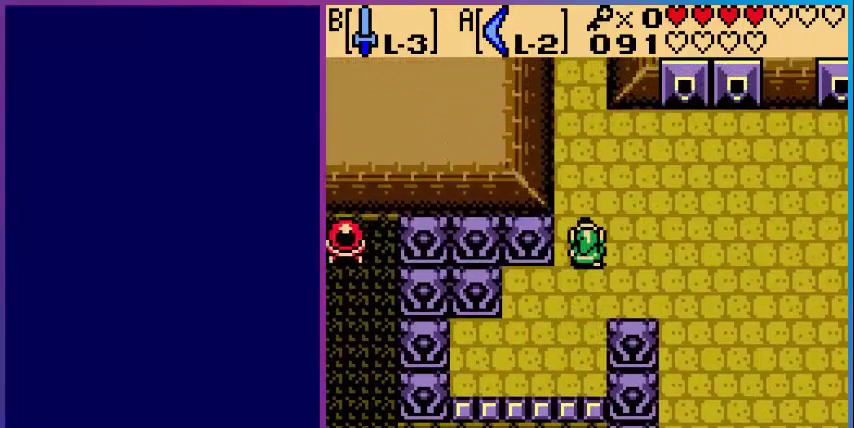
{"buttons": ["DPAD_DOWN"], "events": [[80, "DPAD_RIGHT", "down"], [200, "DPAD_DOWN", "down"], [200, "DPAD_RIGHT", "up"]]}
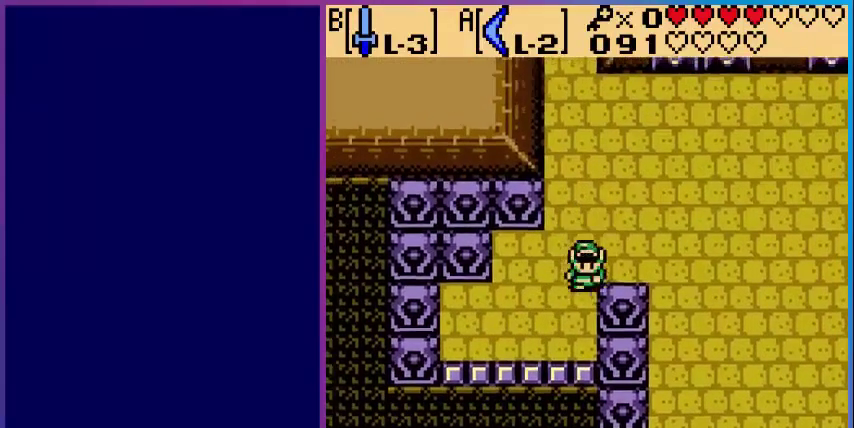
{"buttons": [], "events": [[160, "DPAD_DOWN", "up"], [200, "DPAD_RIGHT", "down"], [400, "DPAD_RIGHT", "up"]]}
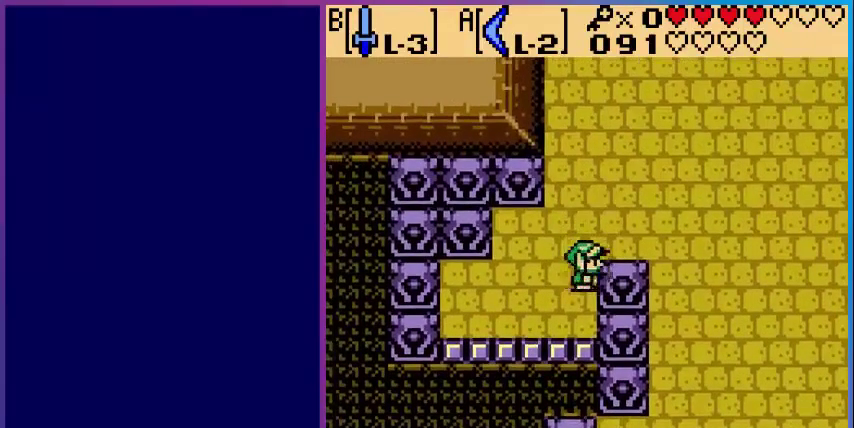
{"buttons": ["DPAD_UP", "DPAD_LEFT"], "events": [[40, "DPAD_UP", "down"], [440, "DPAD_LEFT", "down"]]}
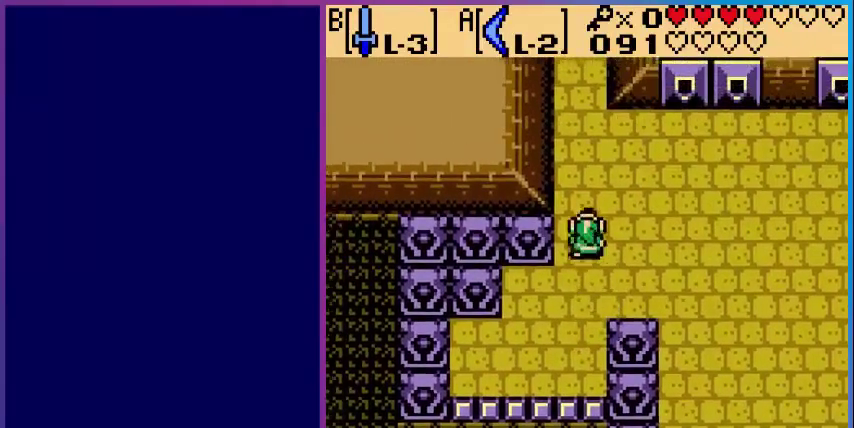
{"buttons": ["DPAD_UP"], "events": [[200, "DPAD_LEFT", "up"]]}
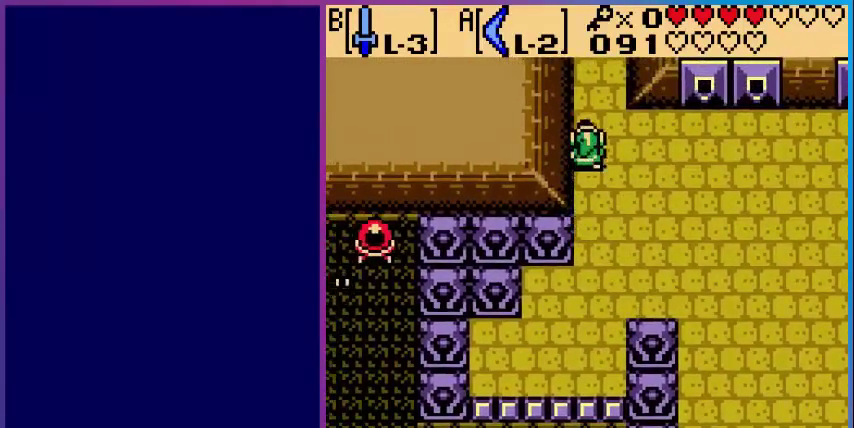
{"buttons": ["DPAD_UP"], "events": []}
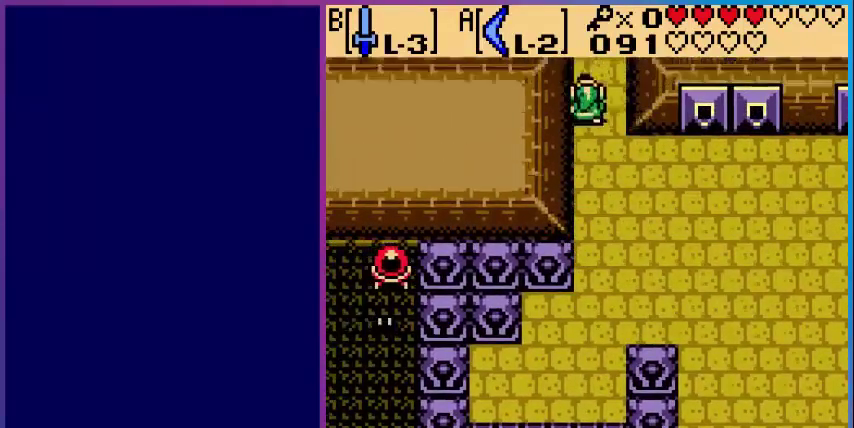
{"buttons": [], "events": [[160, "DPAD_UP", "up"]]}
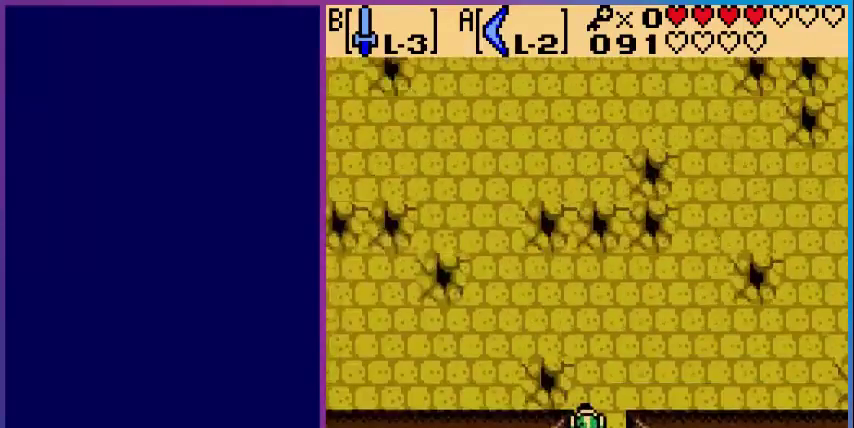
{"buttons": ["DPAD_DOWN"], "events": [[280, "DPAD_DOWN", "down"]]}
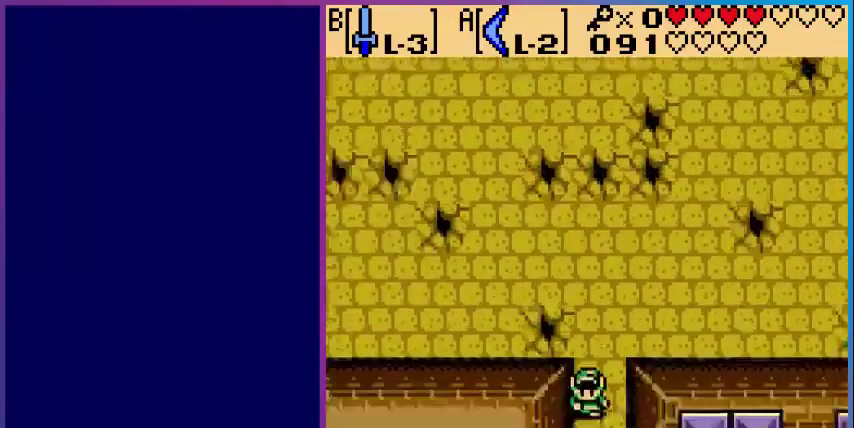
{"buttons": ["DPAD_DOWN"], "events": [[240, "DPAD_DOWN", "up"], [480, "DPAD_DOWN", "down"]]}
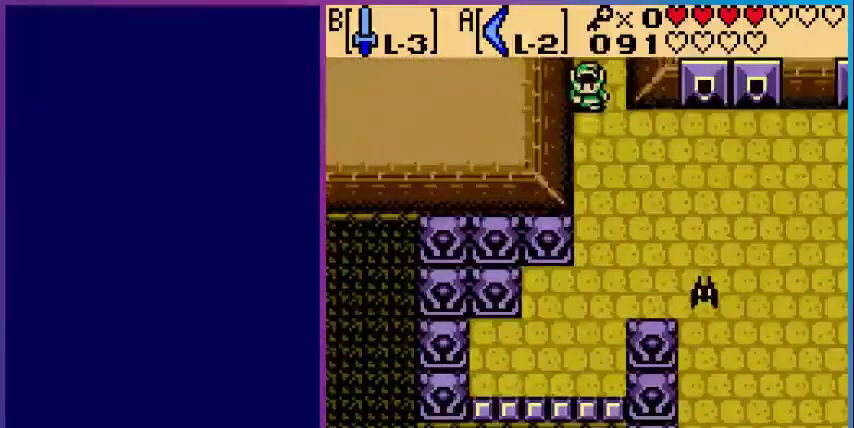
{"buttons": ["DPAD_DOWN", "DPAD_RIGHT"], "events": [[400, "DPAD_RIGHT", "down"]]}